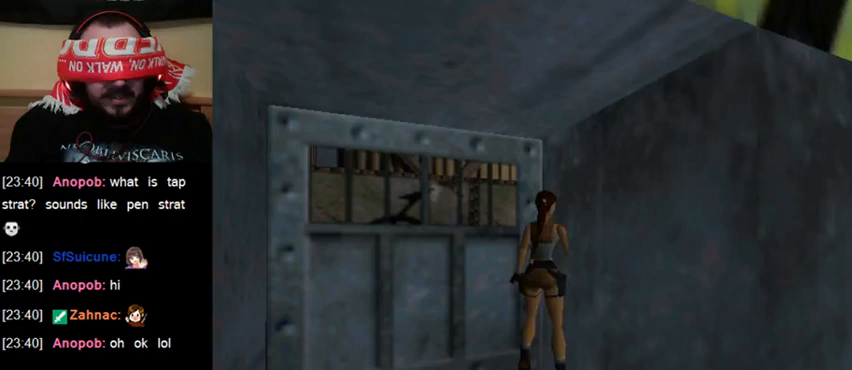
Gameplay with keyboard; each line is a JSON object with the keys held at the frame after it. "events" lists presses ("down") and releases ("up") of "0", "1", "2", "3", "4", "5", "6", "7", "8", "9", "act", "crouch", "dash", "down", "flare", "gun", "inv", "jump", "left", "right", "roll", "sl", "sr", "up" and "walk" between this image and that frame as [ms after this image, input, new state], when the widget could be followed in between. No other keys are recorded. Mouse input is not recorded. Key names are as the overlay labels them; some are game actions (e.g. jump) rather than physical keys. Not read: other_keys.
{"keys": ["walk"], "events": [[133, "up", "down"], [233, "up", "up"], [400, "up", "down"], [500, "up", "up"]]}
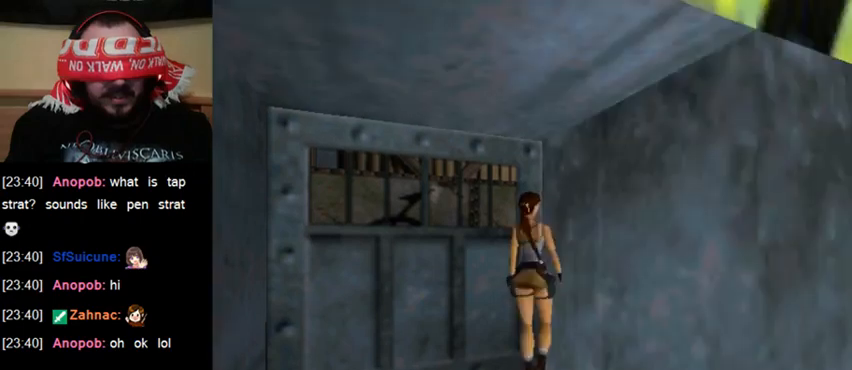
{"keys": [], "events": [[133, "up", "down"], [233, "up", "up"], [433, "walk", "up"]]}
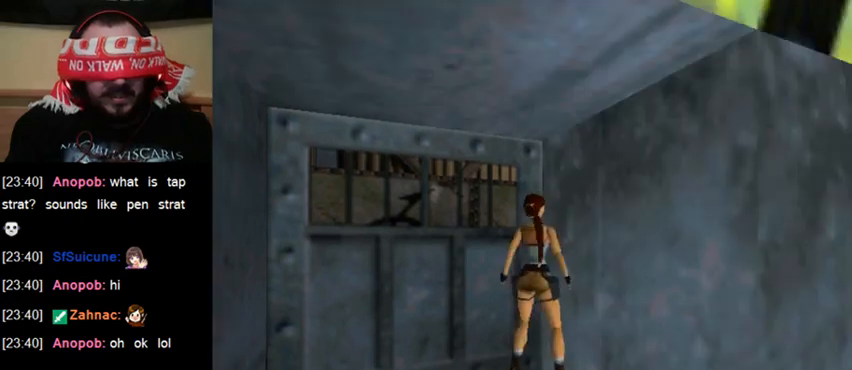
{"keys": ["sl"], "events": [[433, "sl", "down"]]}
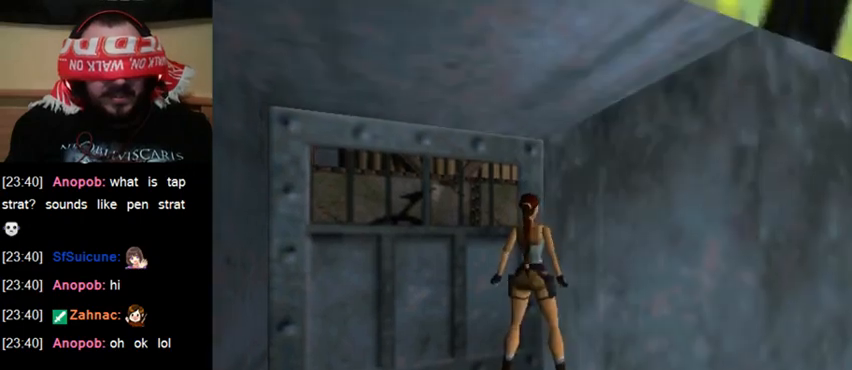
{"keys": ["sl"], "events": []}
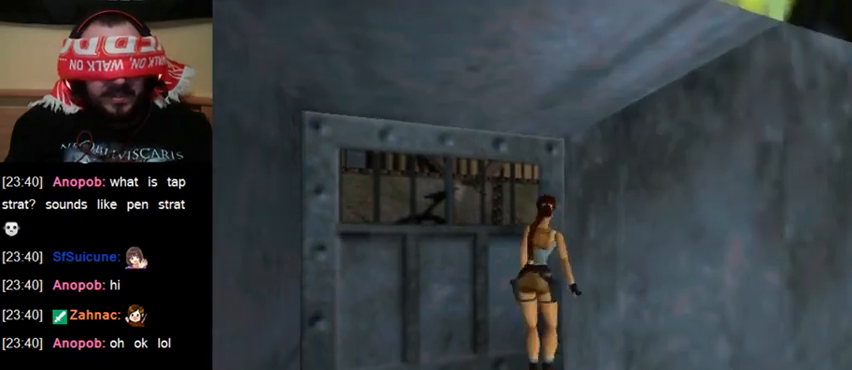
{"keys": ["sl"], "events": []}
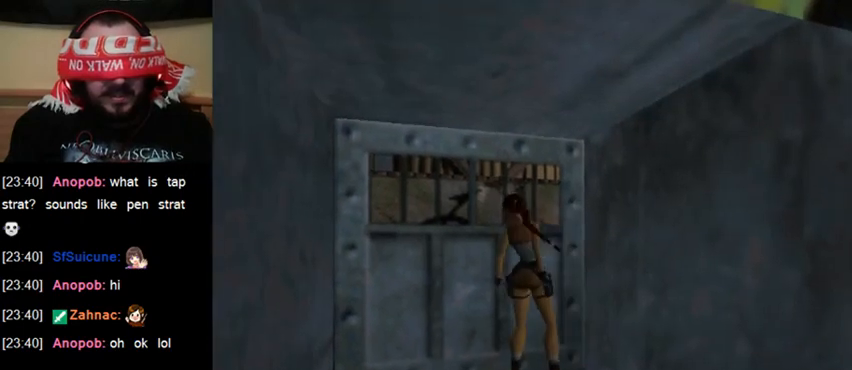
{"keys": [], "events": [[500, "sl", "up"]]}
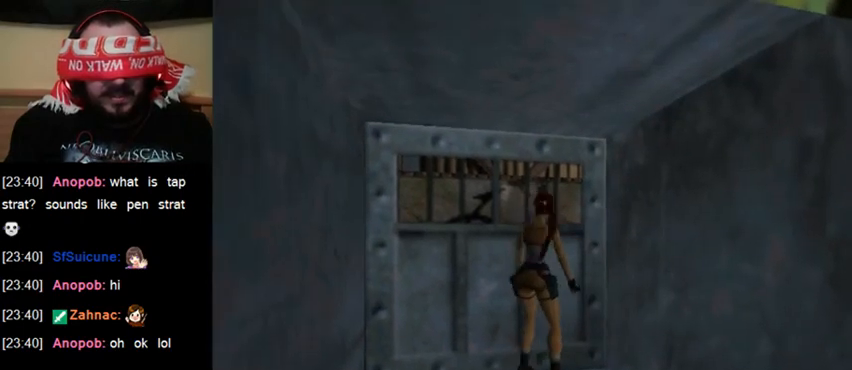
{"keys": [], "events": []}
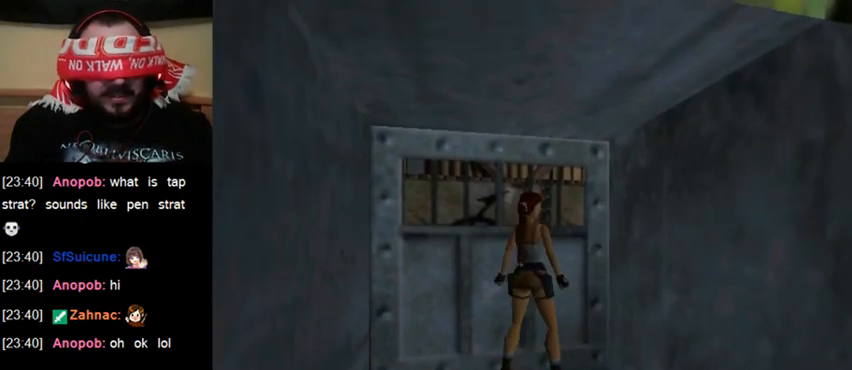
{"keys": [], "events": [[133, "up", "down"], [233, "up", "up"]]}
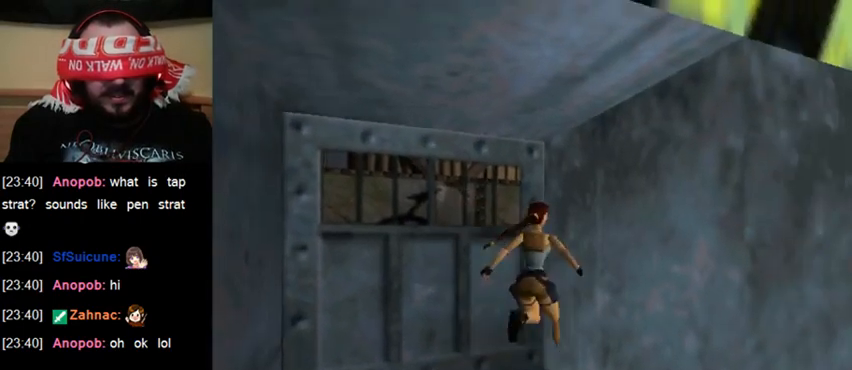
{"keys": [], "events": []}
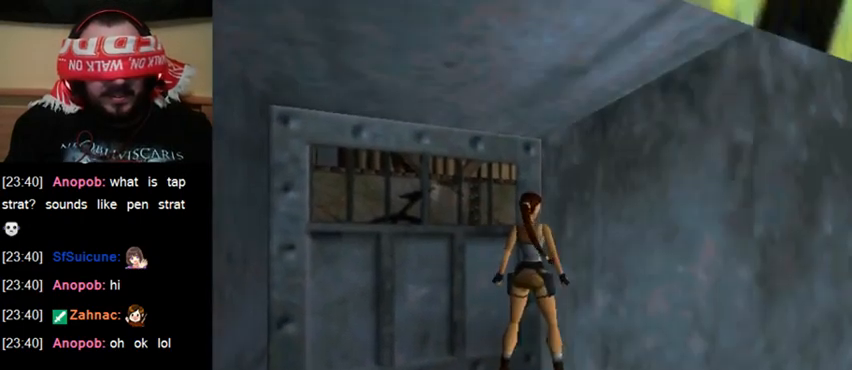
{"keys": [], "events": [[233, "up", "down"], [333, "up", "up"]]}
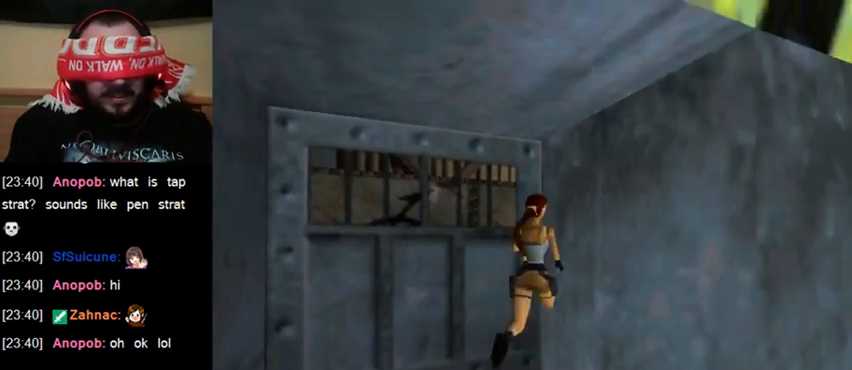
{"keys": [], "events": []}
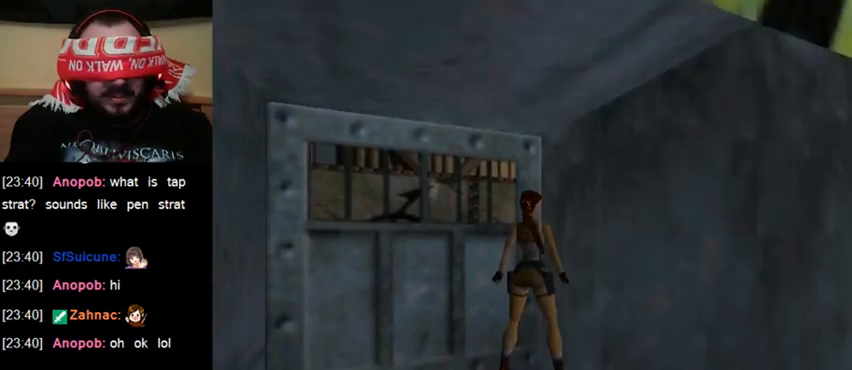
{"keys": ["sl"], "events": [[133, "sl", "down"]]}
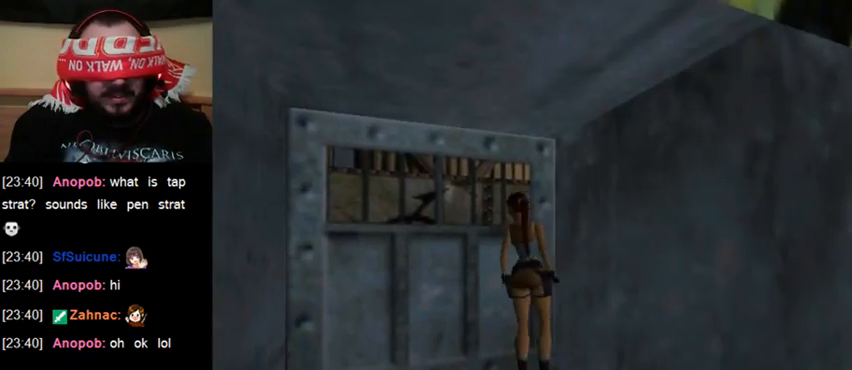
{"keys": [], "events": [[200, "sl", "up"]]}
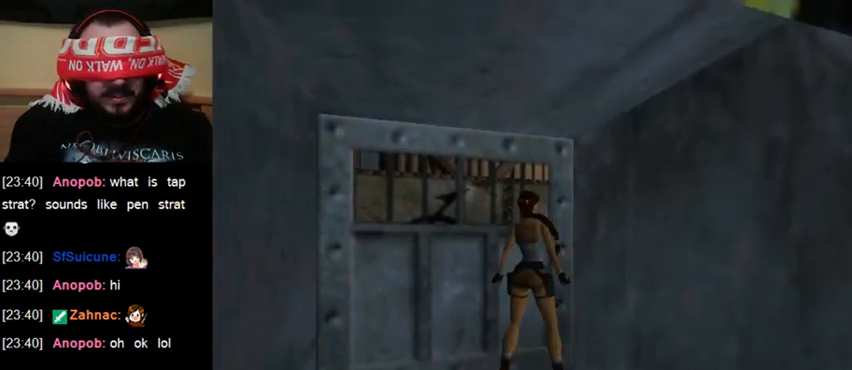
{"keys": [], "events": []}
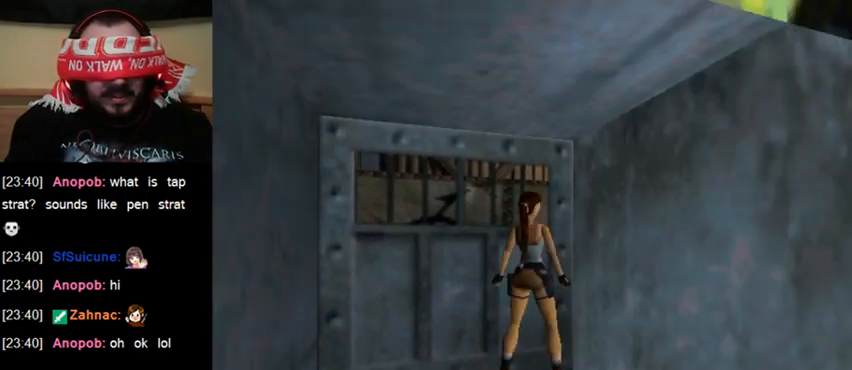
{"keys": [], "events": []}
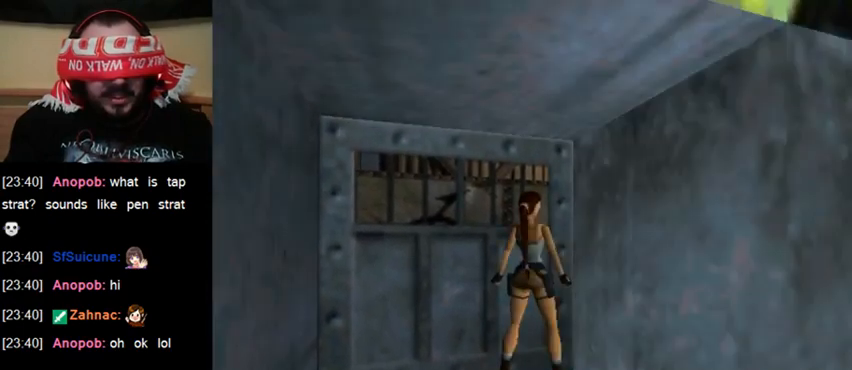
{"keys": ["sr"], "events": [[300, "sr", "down"]]}
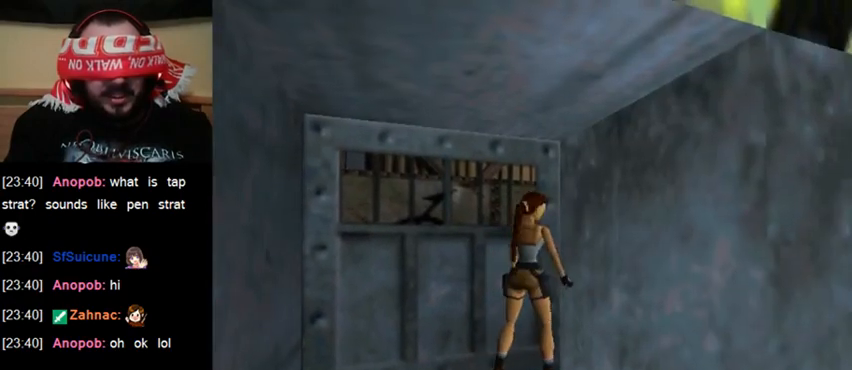
{"keys": [], "events": [[67, "sr", "up"]]}
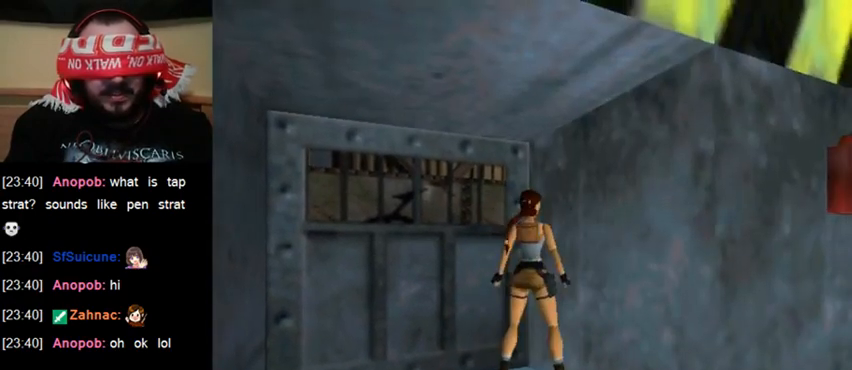
{"keys": [], "events": []}
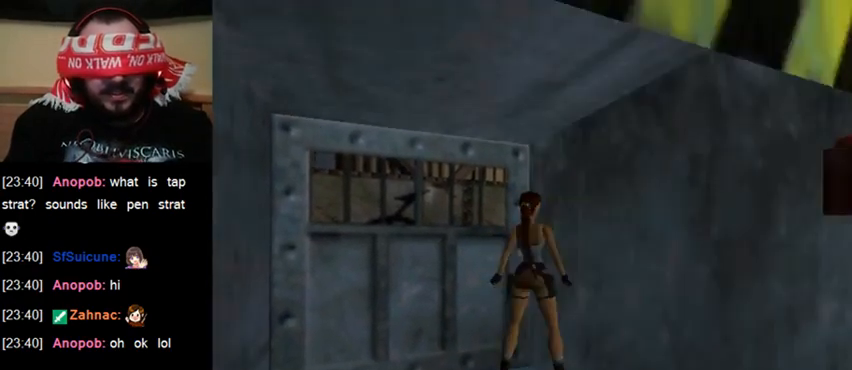
{"keys": [], "events": []}
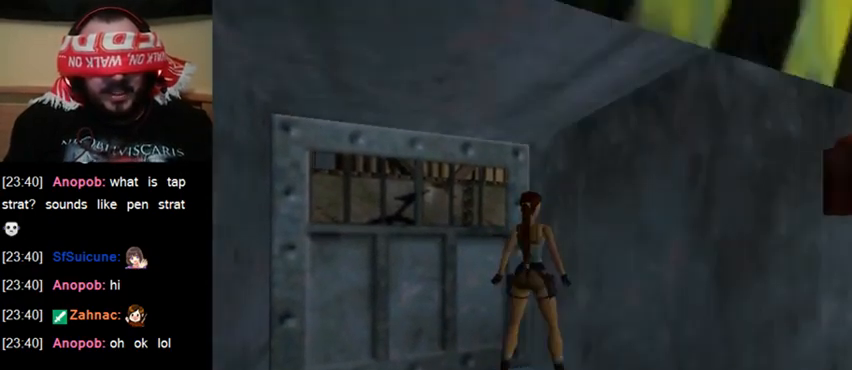
{"keys": [], "events": []}
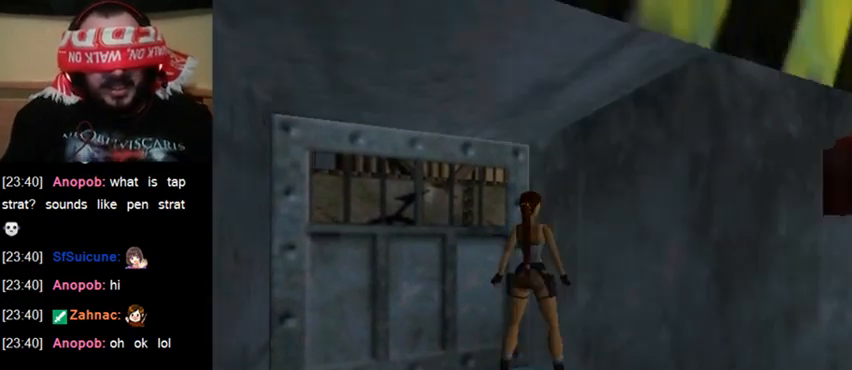
{"keys": [], "events": []}
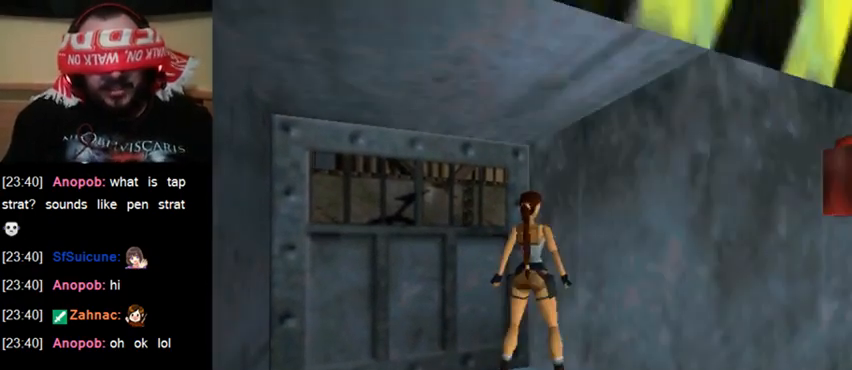
{"keys": [], "events": []}
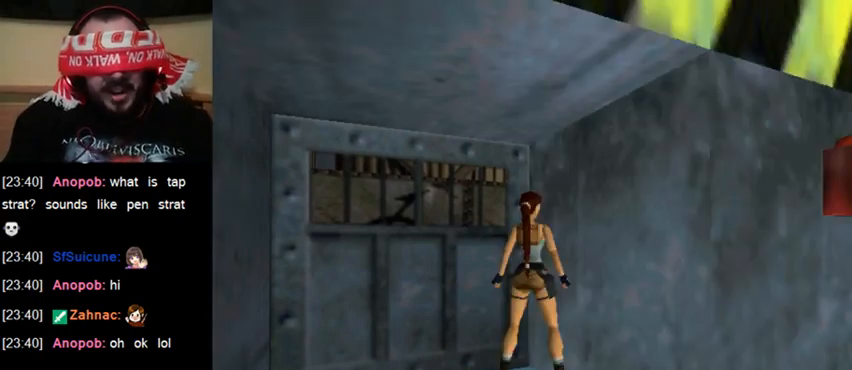
{"keys": [], "events": []}
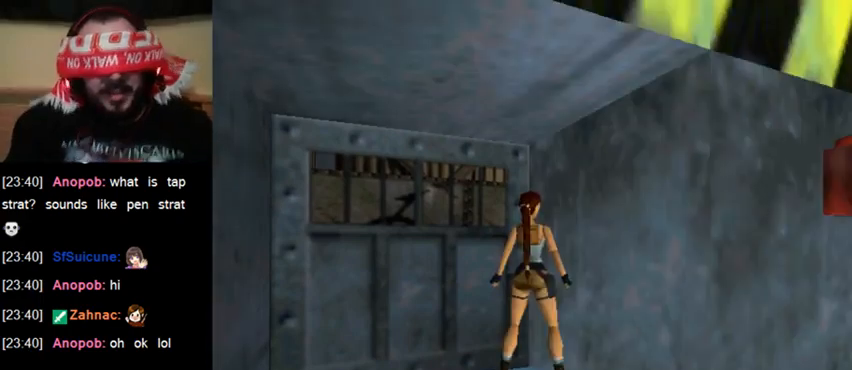
{"keys": [], "events": []}
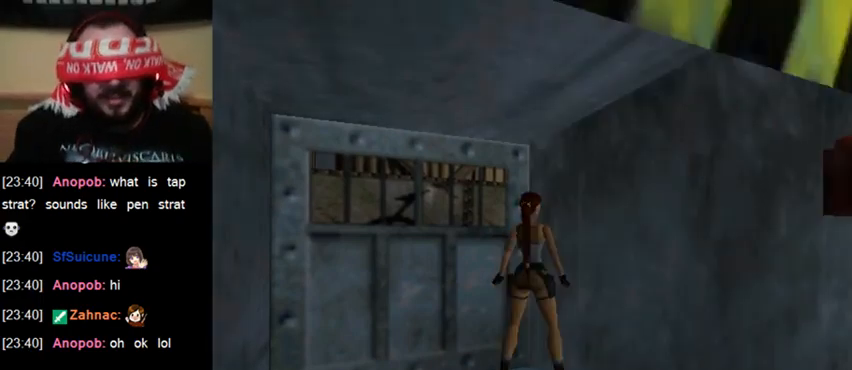
{"keys": [], "events": []}
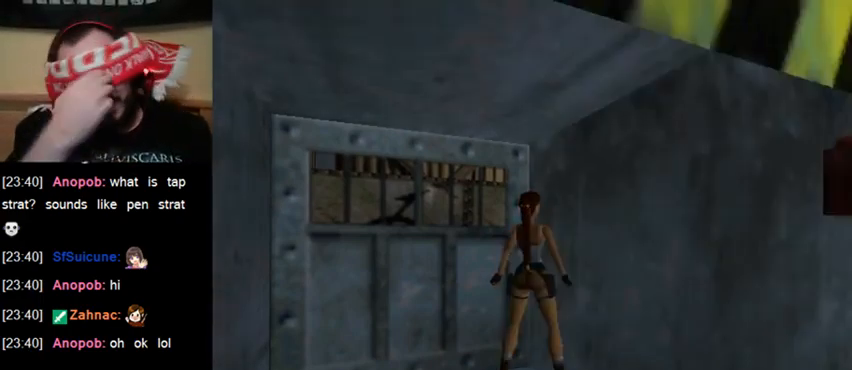
{"keys": [], "events": []}
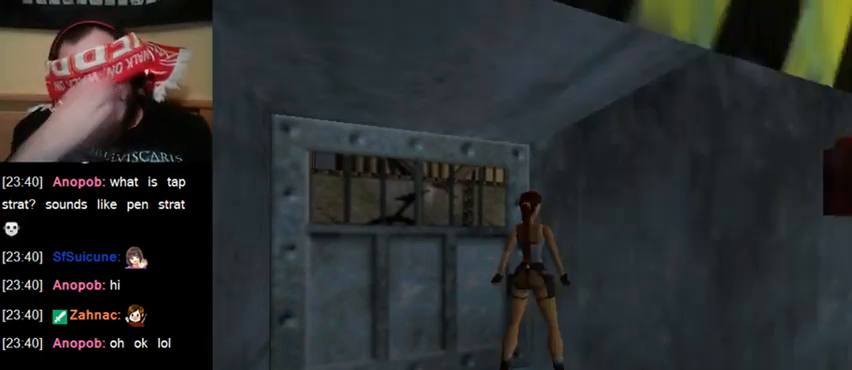
{"keys": [], "events": [[167, "gun", "down"], [267, "gun", "up"]]}
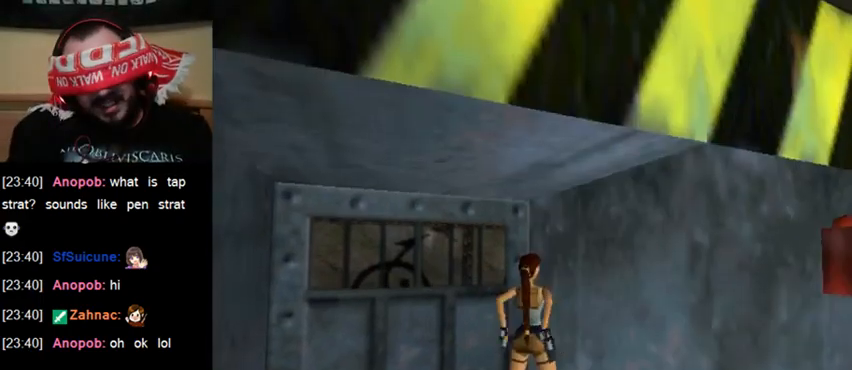
{"keys": ["act"], "events": [[367, "act", "down"]]}
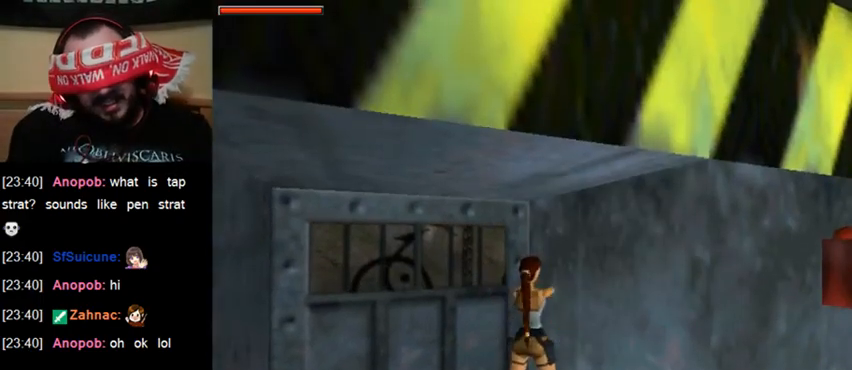
{"keys": [], "events": [[433, "act", "up"]]}